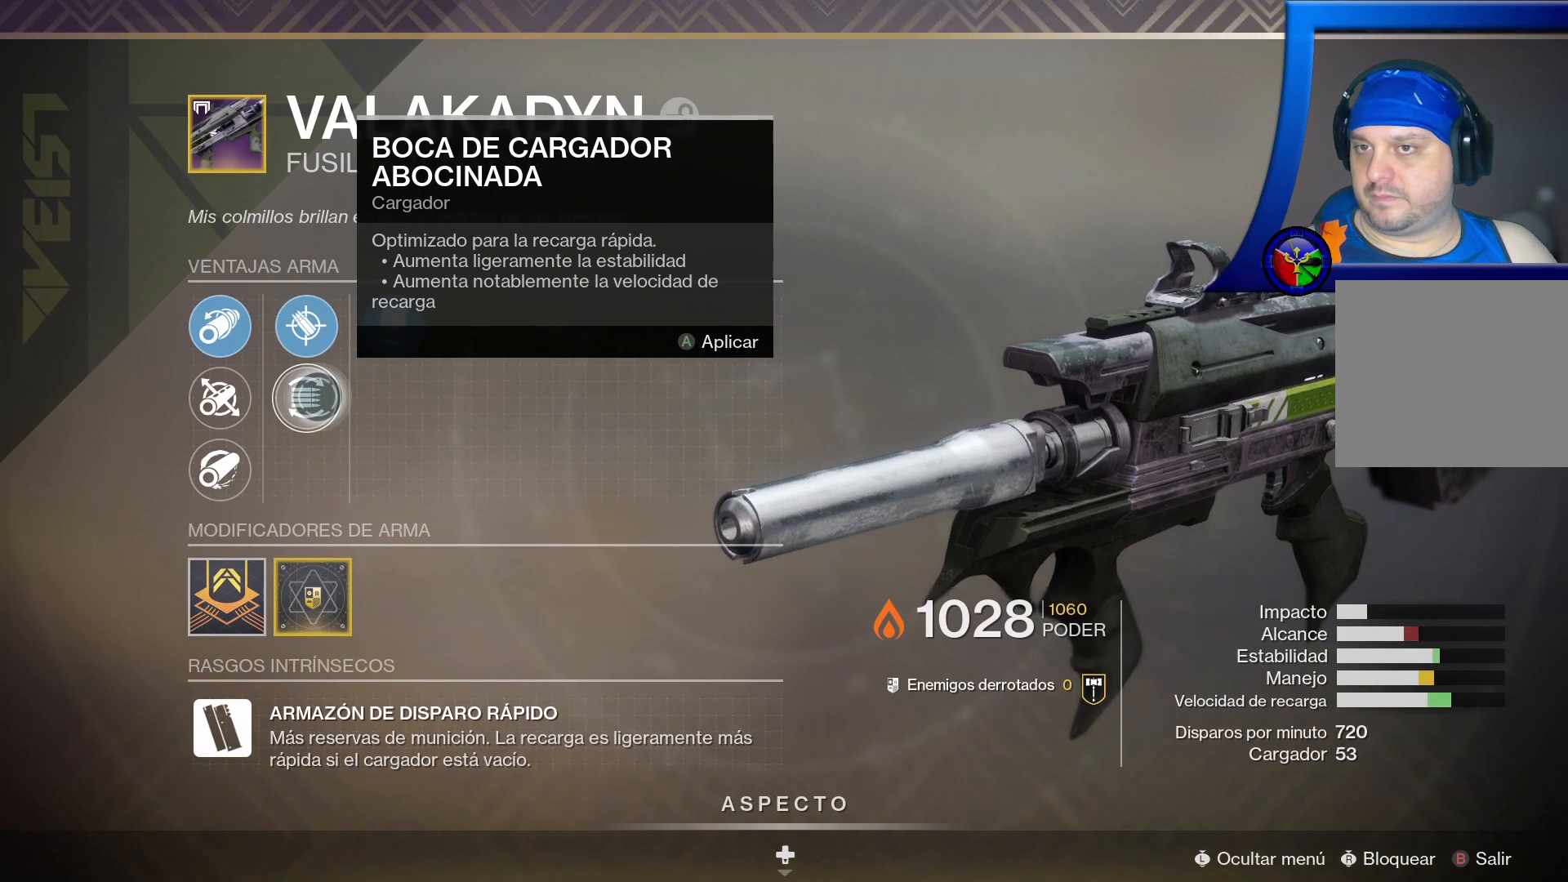
Gameplay with a controller (Xbox layout); each line is a JSON object with the inputs held at the frame after it. "events" lists button and stick changes between this image and that frame as [ms after this image, input, new state], when the widget could be followed in between.
{"buttons": [], "left_stick": "center", "right_stick": "center", "events": [[250, "A", "down"], [333, "A", "up"]]}
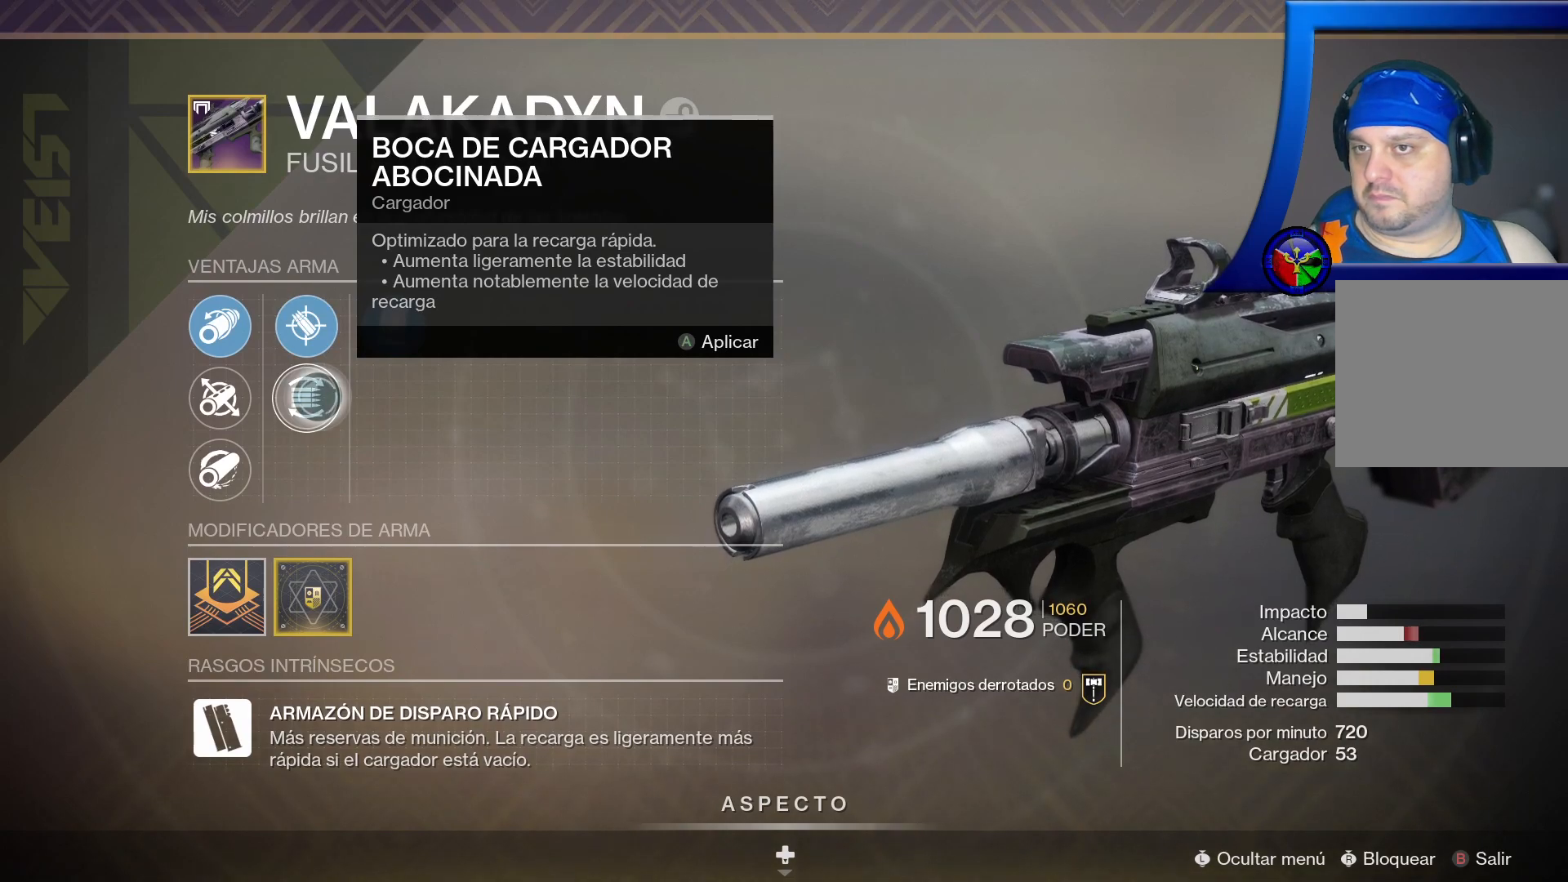
{"buttons": [], "left_stick": "center", "right_stick": "center", "events": []}
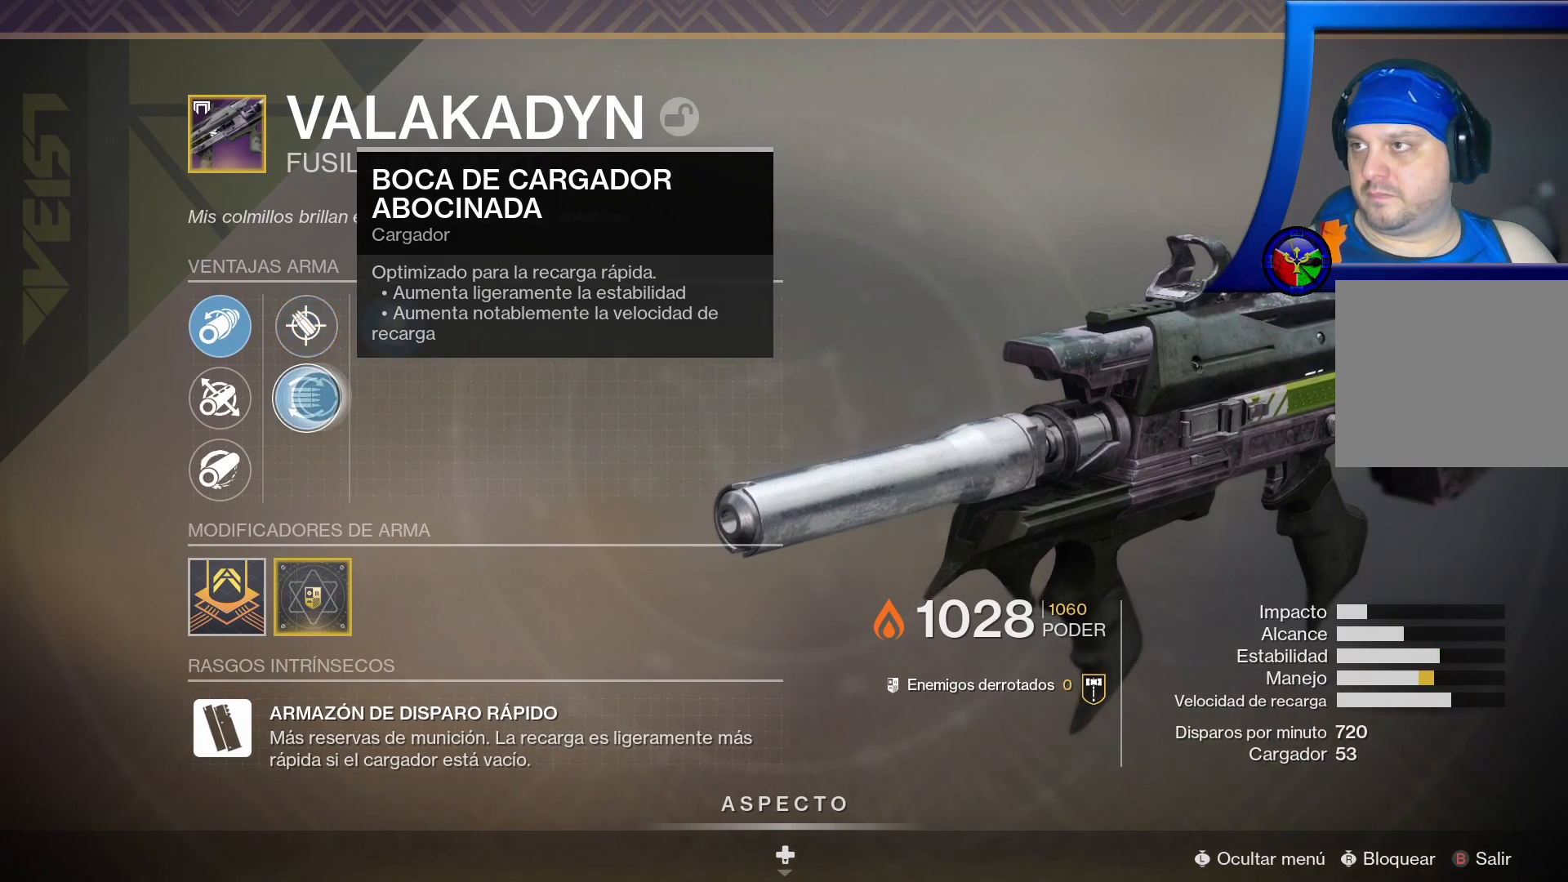
{"buttons": [], "left_stick": "center", "right_stick": "center", "events": [[67, "left_stick", "up"], [383, "left_stick", "right"], [500, "left_stick", "center"]]}
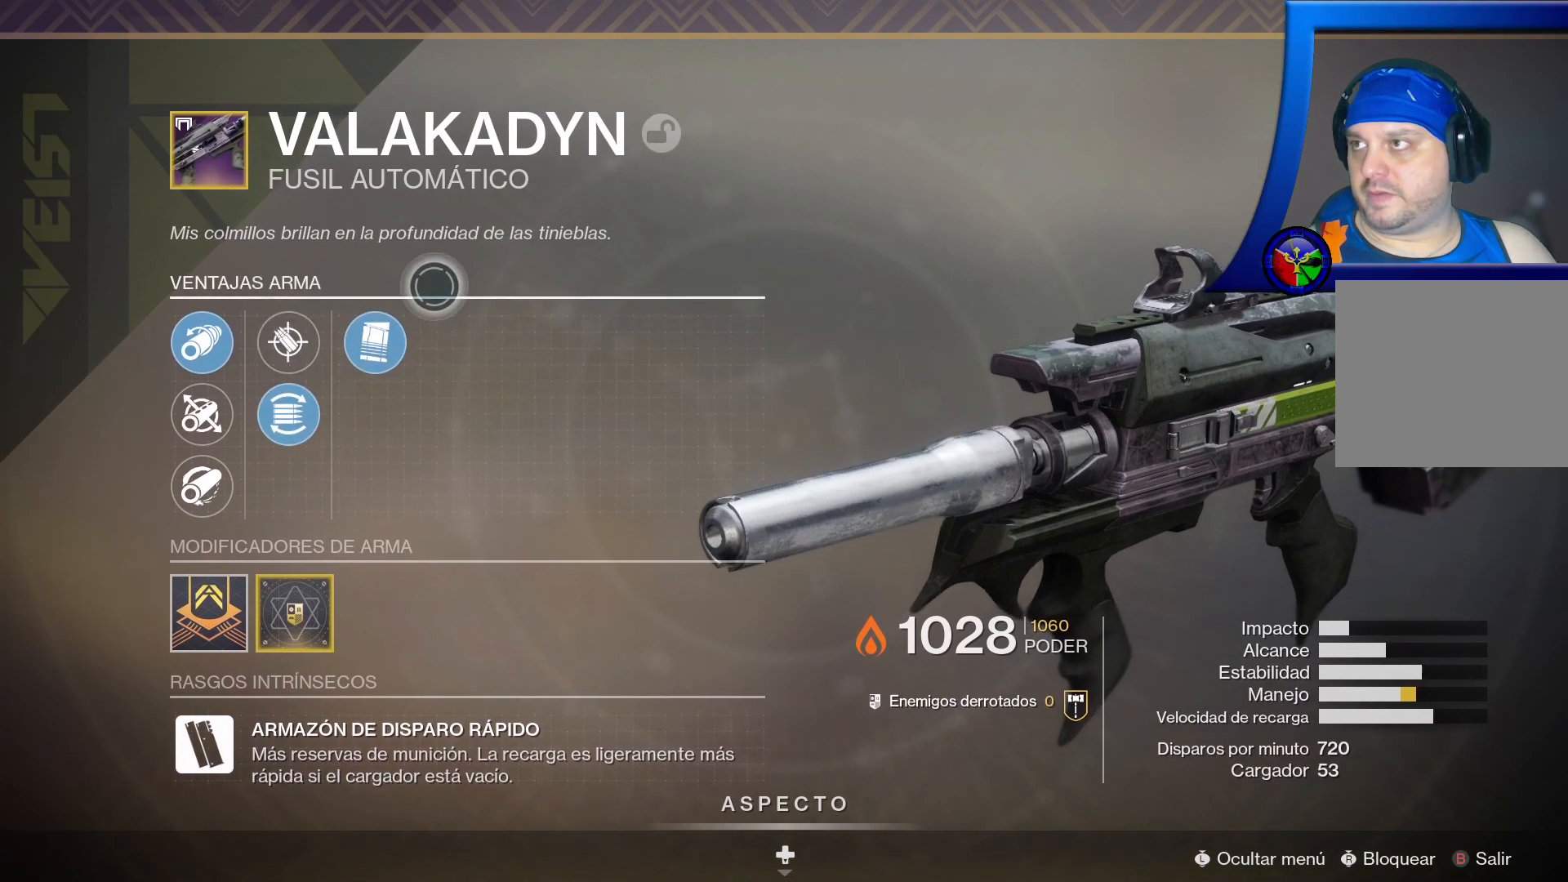
{"buttons": [], "left_stick": "down", "right_stick": "center", "events": [[500, "left_stick", "down"]]}
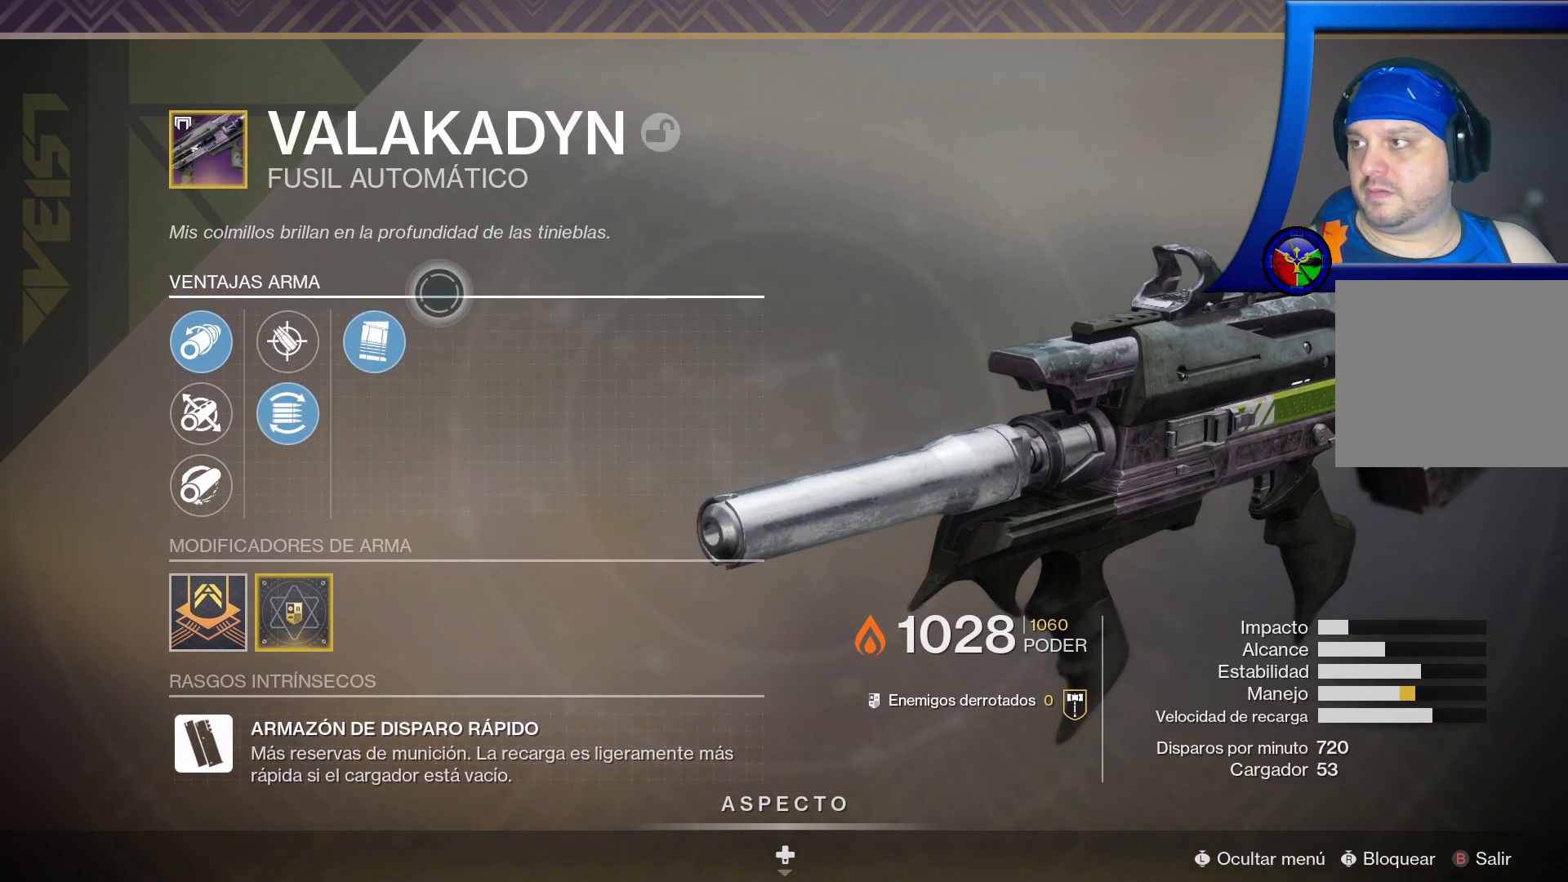
{"buttons": [], "left_stick": "center", "right_stick": "center", "events": [[417, "left_stick", "center"]]}
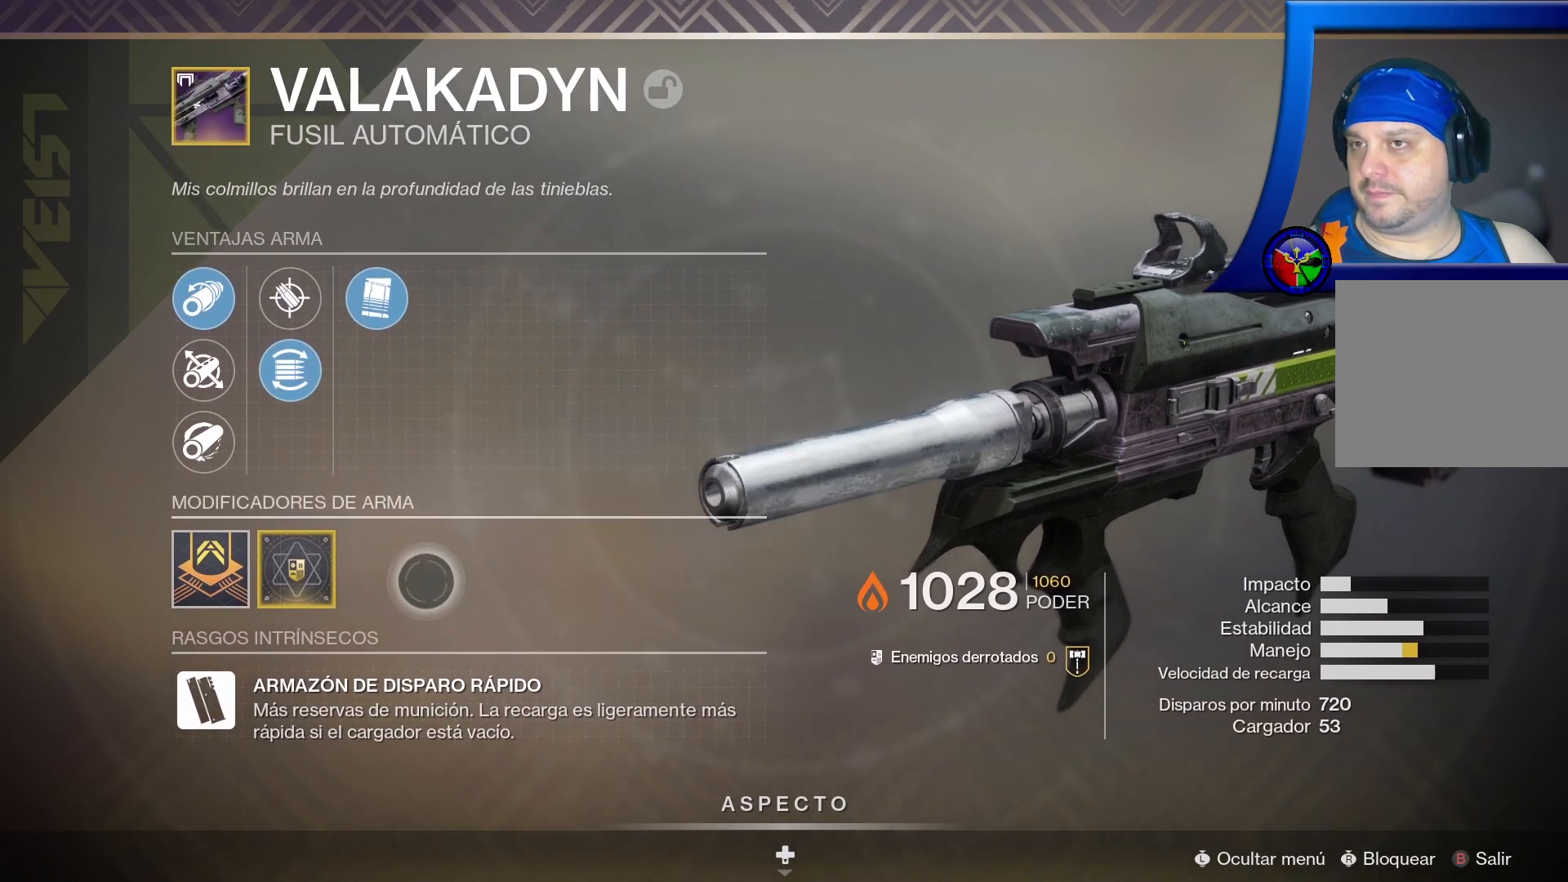
{"buttons": [], "left_stick": "center", "right_stick": "center", "events": []}
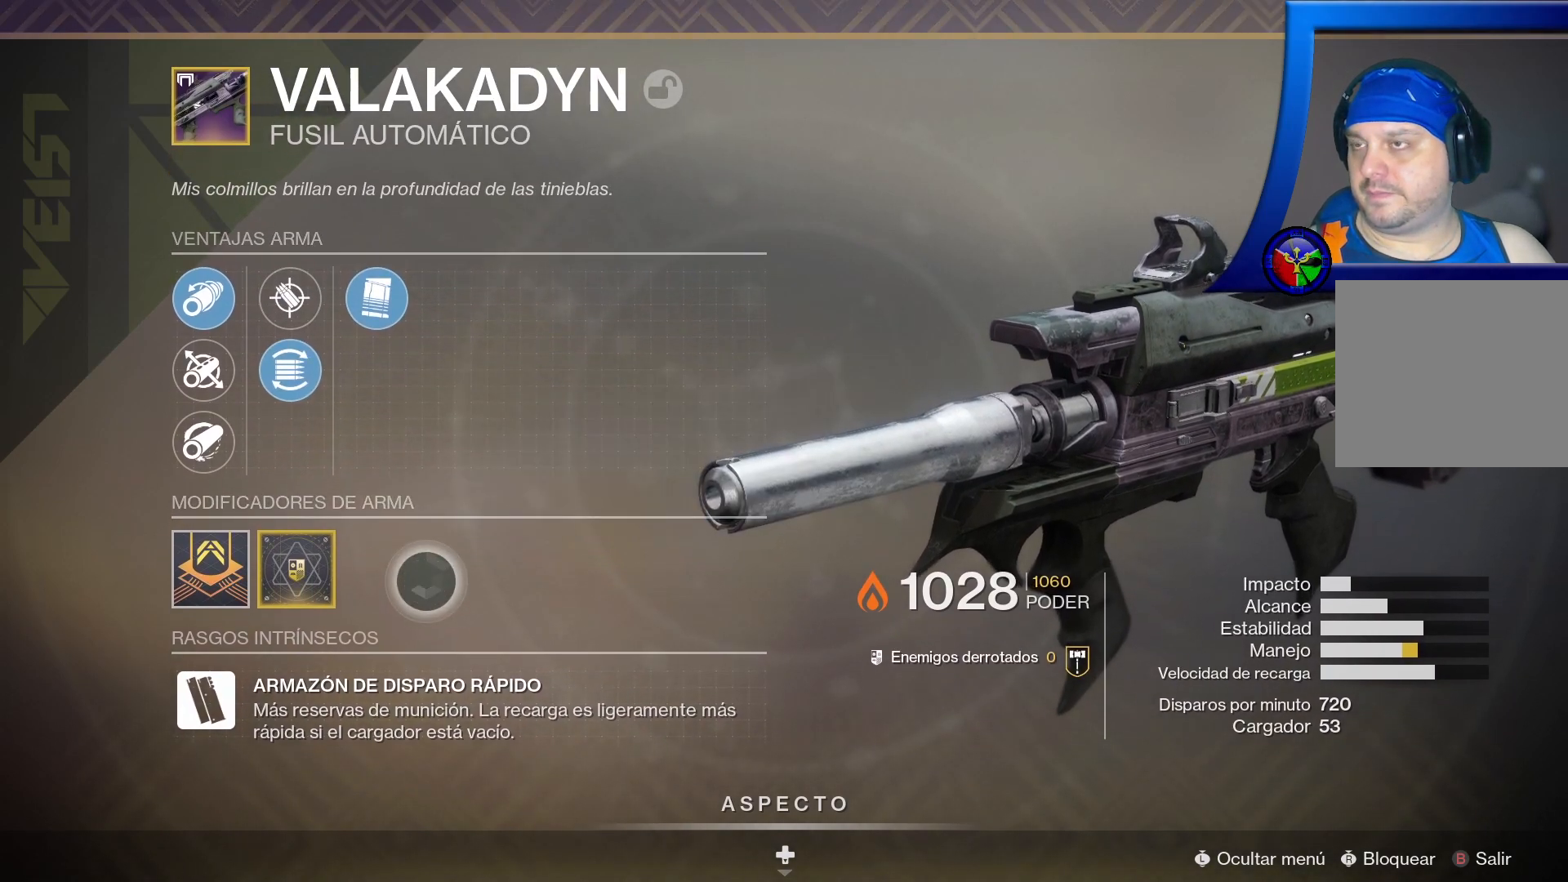
{"buttons": [], "left_stick": "center", "right_stick": "center", "events": [[17, "B", "down"], [117, "B", "up"]]}
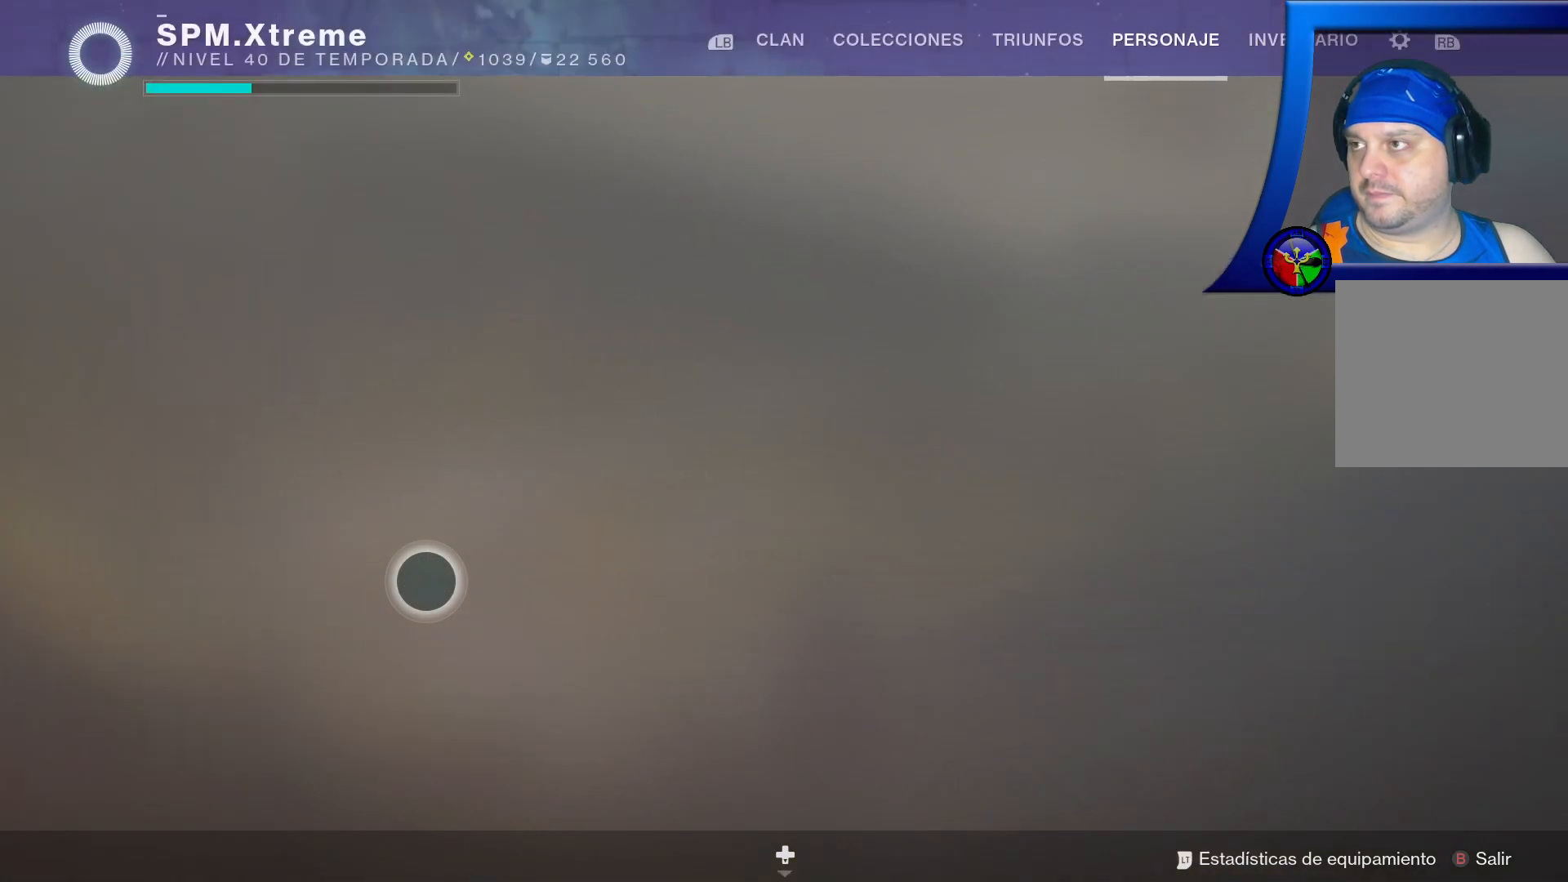
{"buttons": [], "left_stick": "up-right", "right_stick": "center", "events": [[500, "left_stick", "up-right"]]}
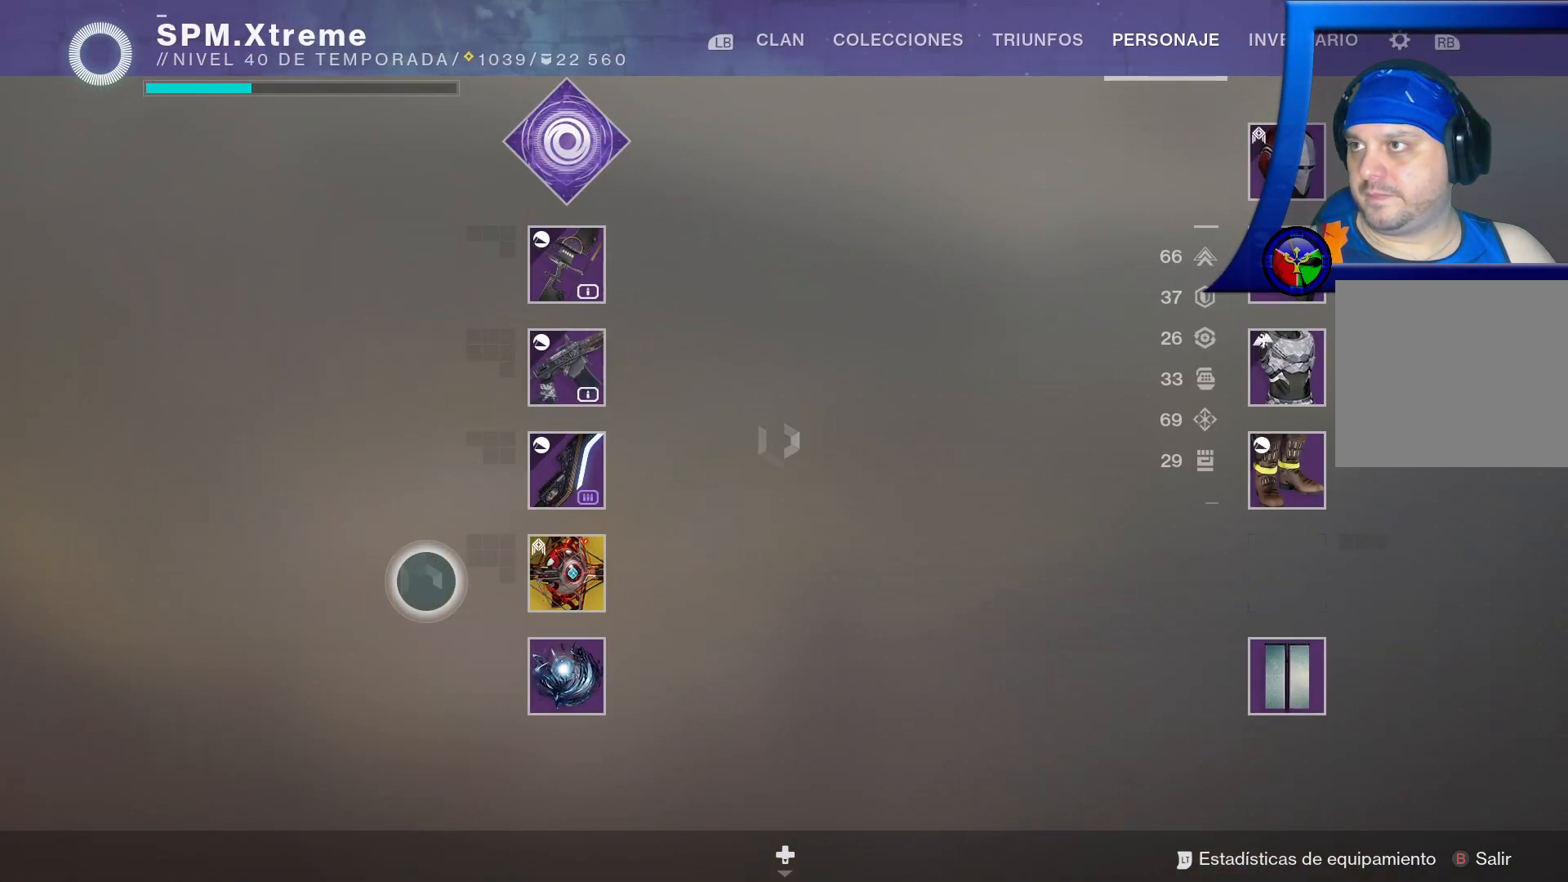
{"buttons": [], "left_stick": "center", "right_stick": "center", "events": [[300, "left_stick", "center"]]}
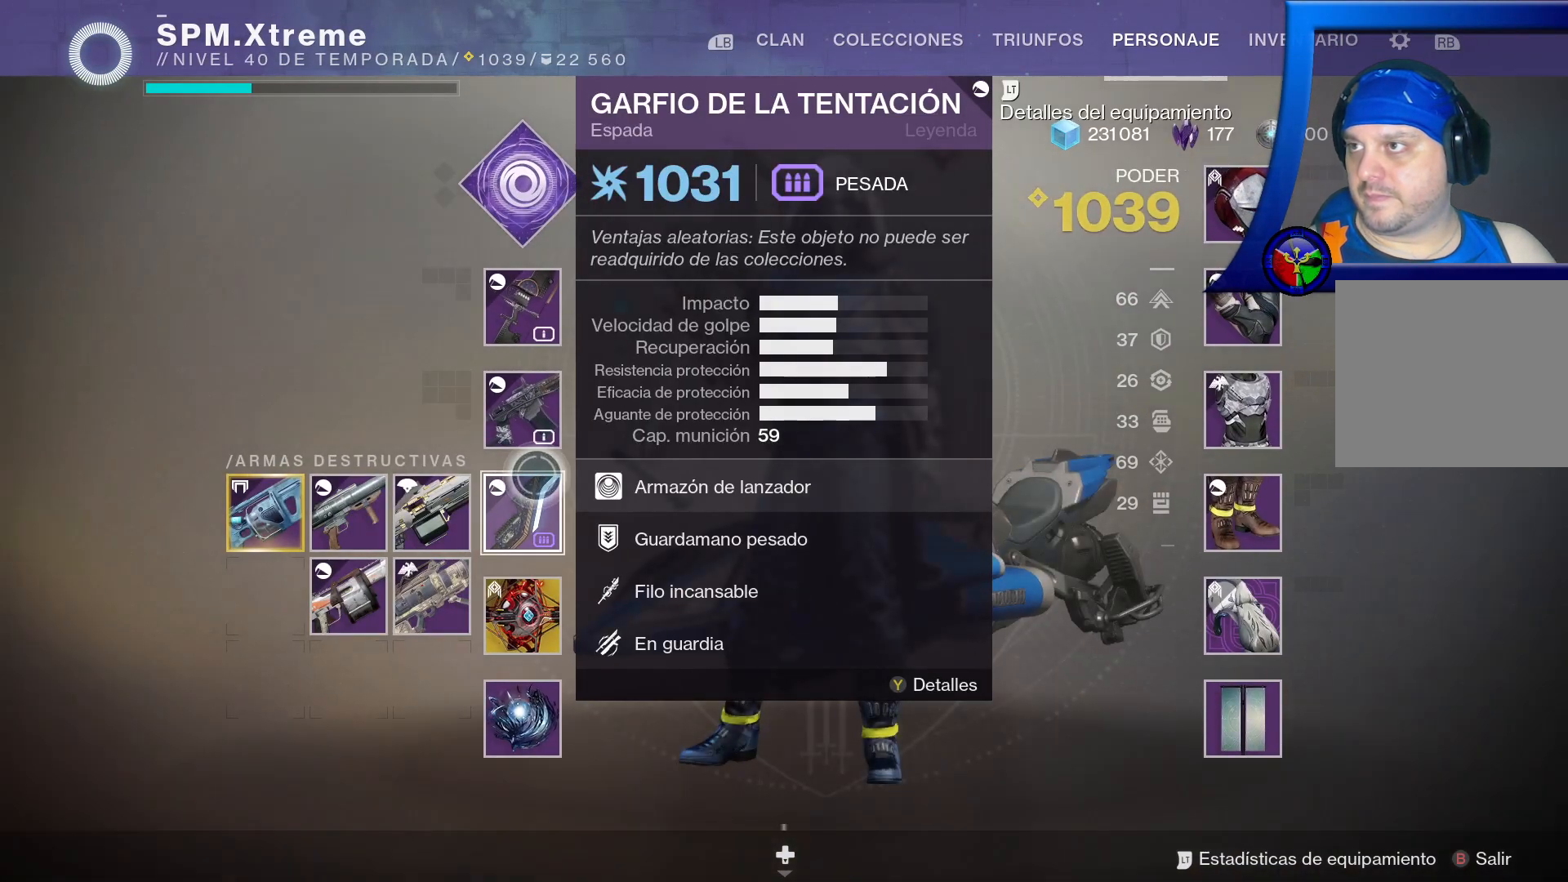
{"buttons": [], "left_stick": "center", "right_stick": "center", "events": [[50, "left_stick", "up-left"], [233, "left_stick", "center"]]}
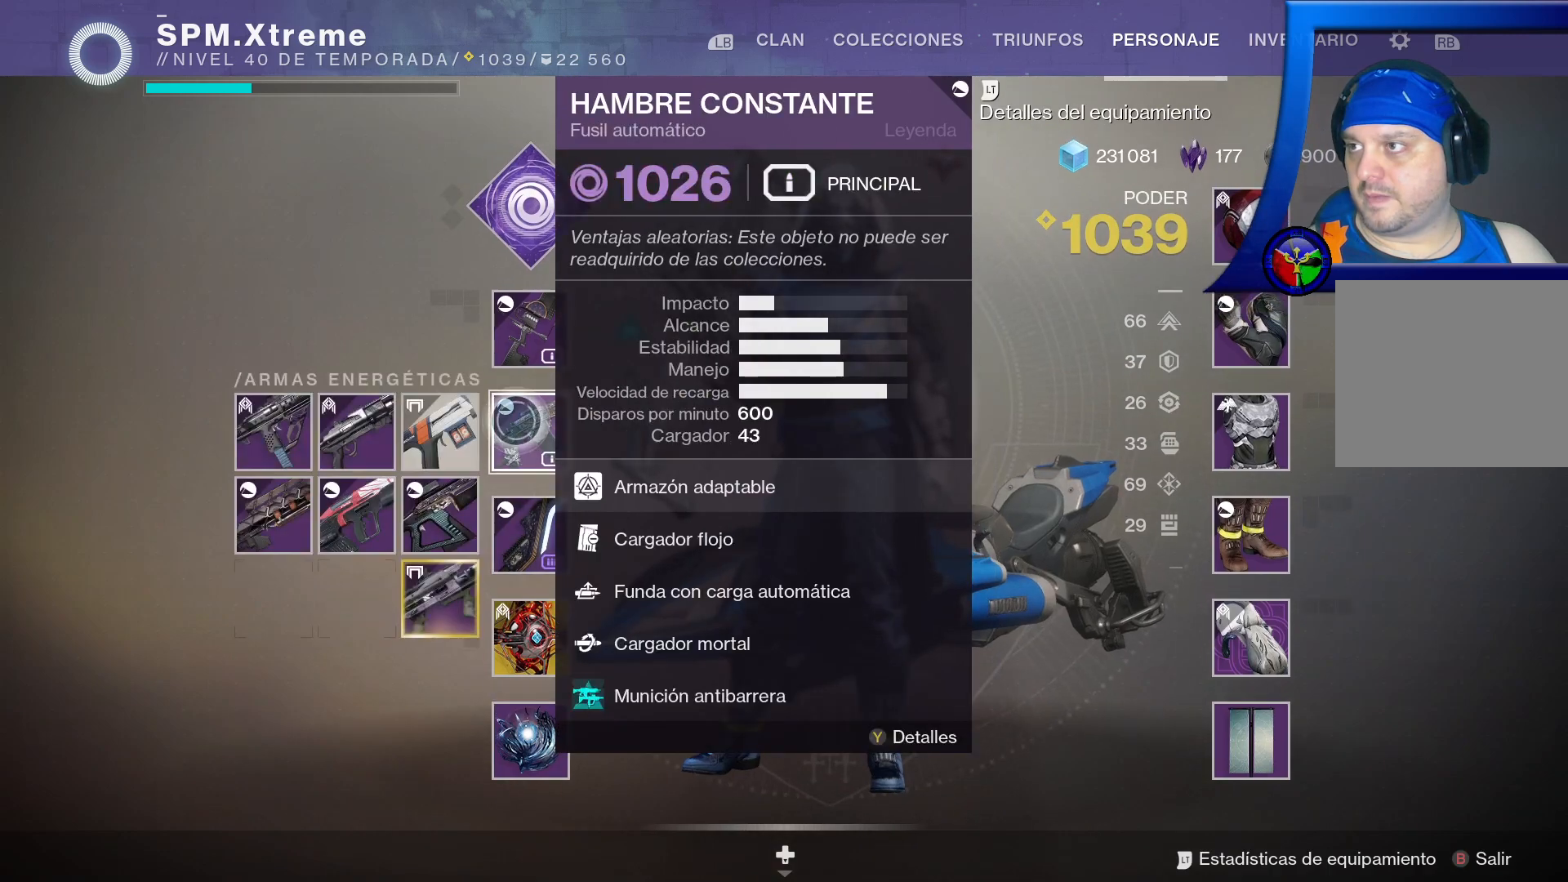
{"buttons": [], "left_stick": "down", "right_stick": "center", "events": [[50, "left_stick", "left"], [133, "left_stick", "down-left"], [450, "left_stick", "down"]]}
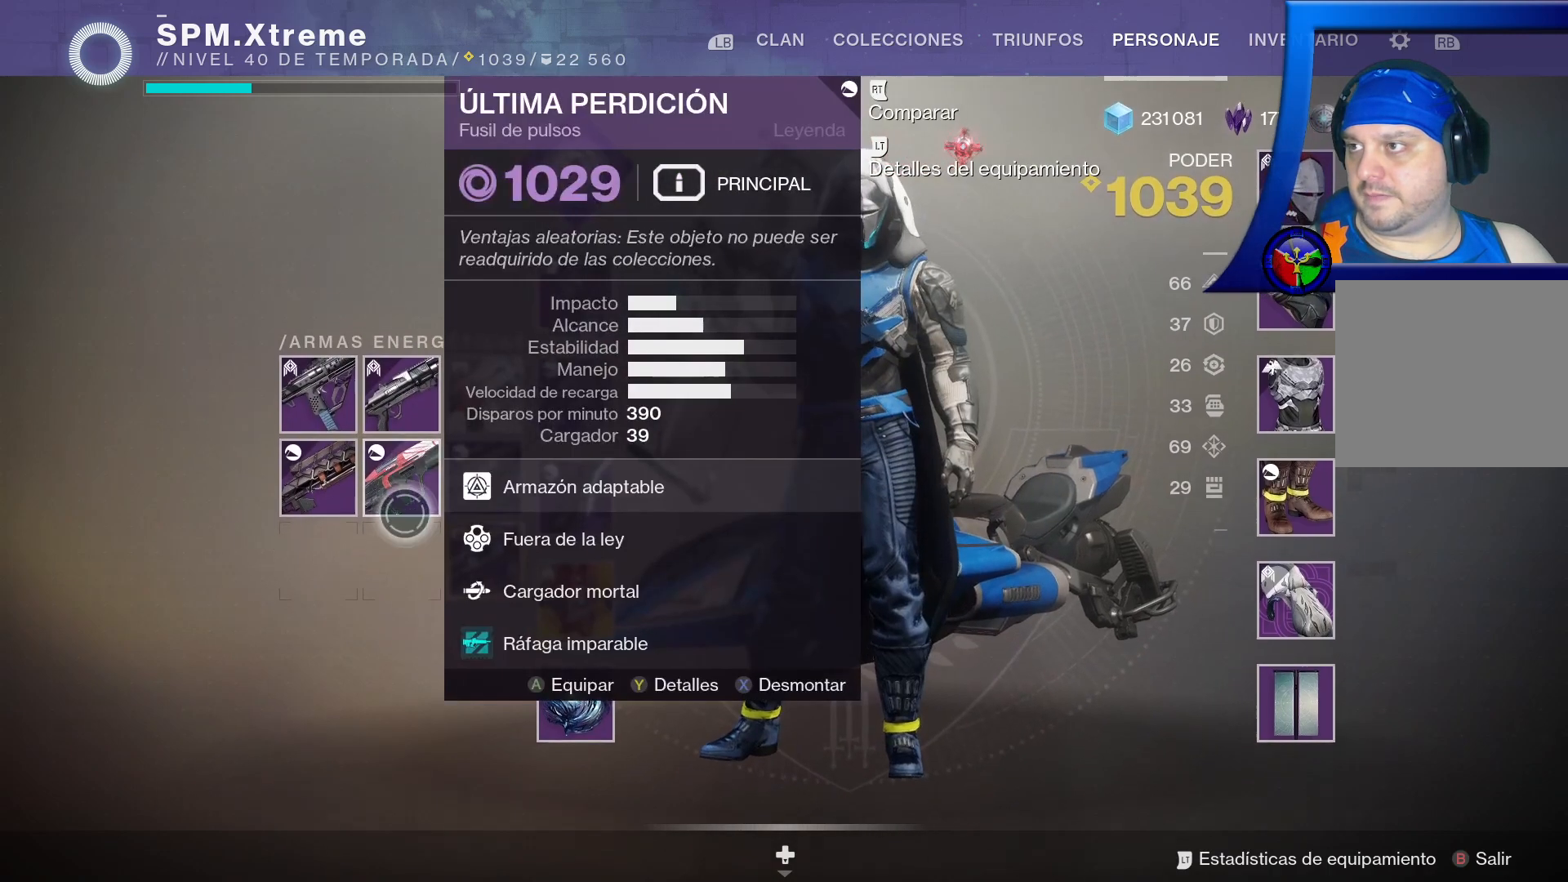
{"buttons": [], "left_stick": "center", "right_stick": "center", "events": [[133, "left_stick", "right"], [283, "left_stick", "center"]]}
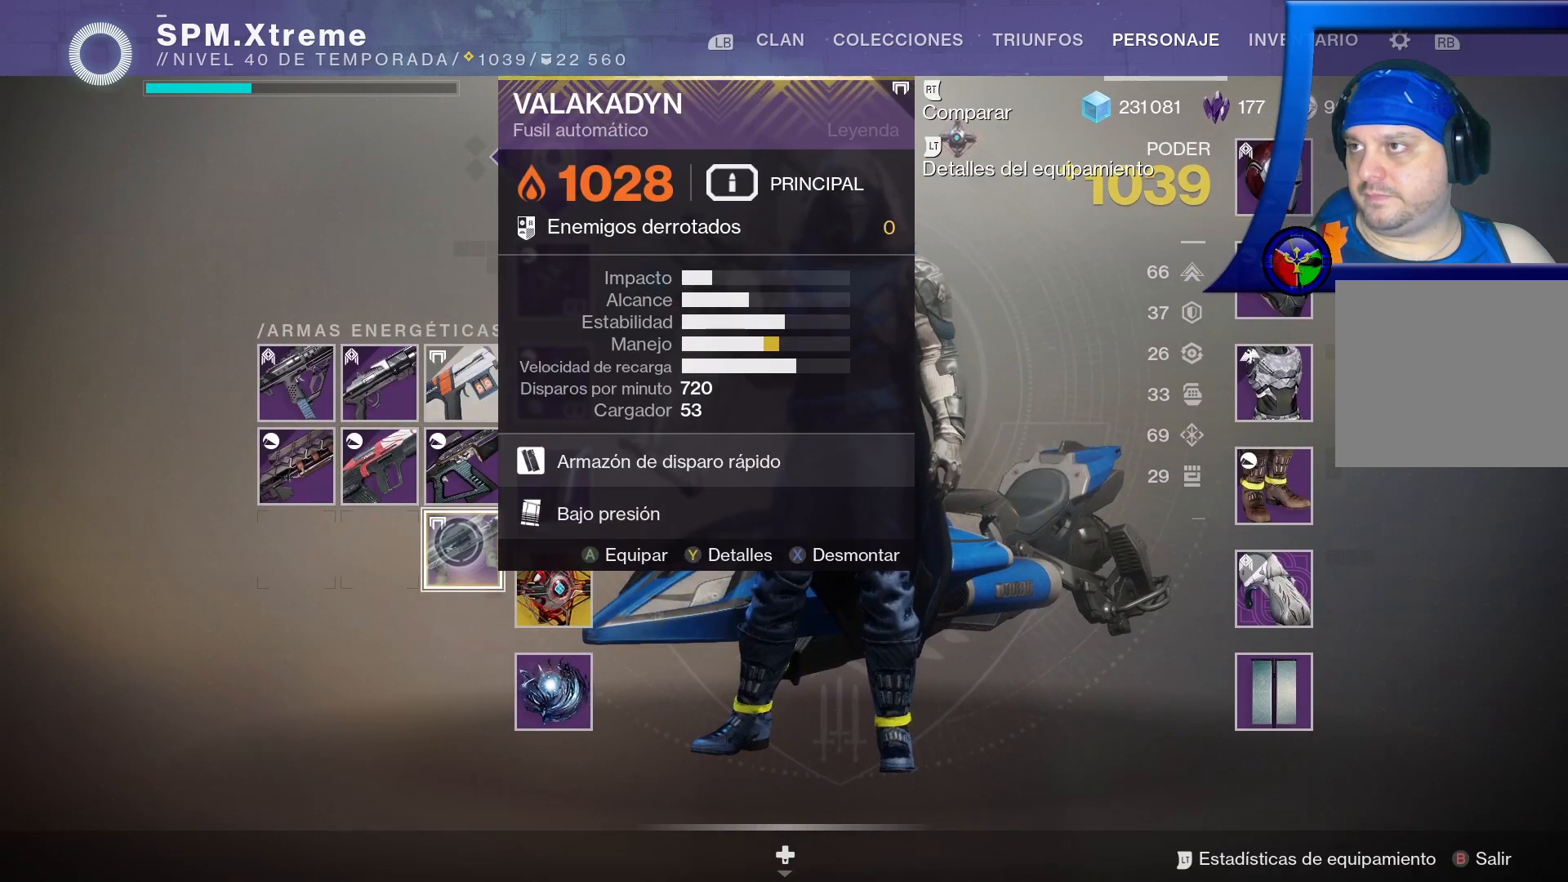
{"buttons": [], "left_stick": "center", "right_stick": "center", "events": [[100, "A", "down"], [183, "A", "up"]]}
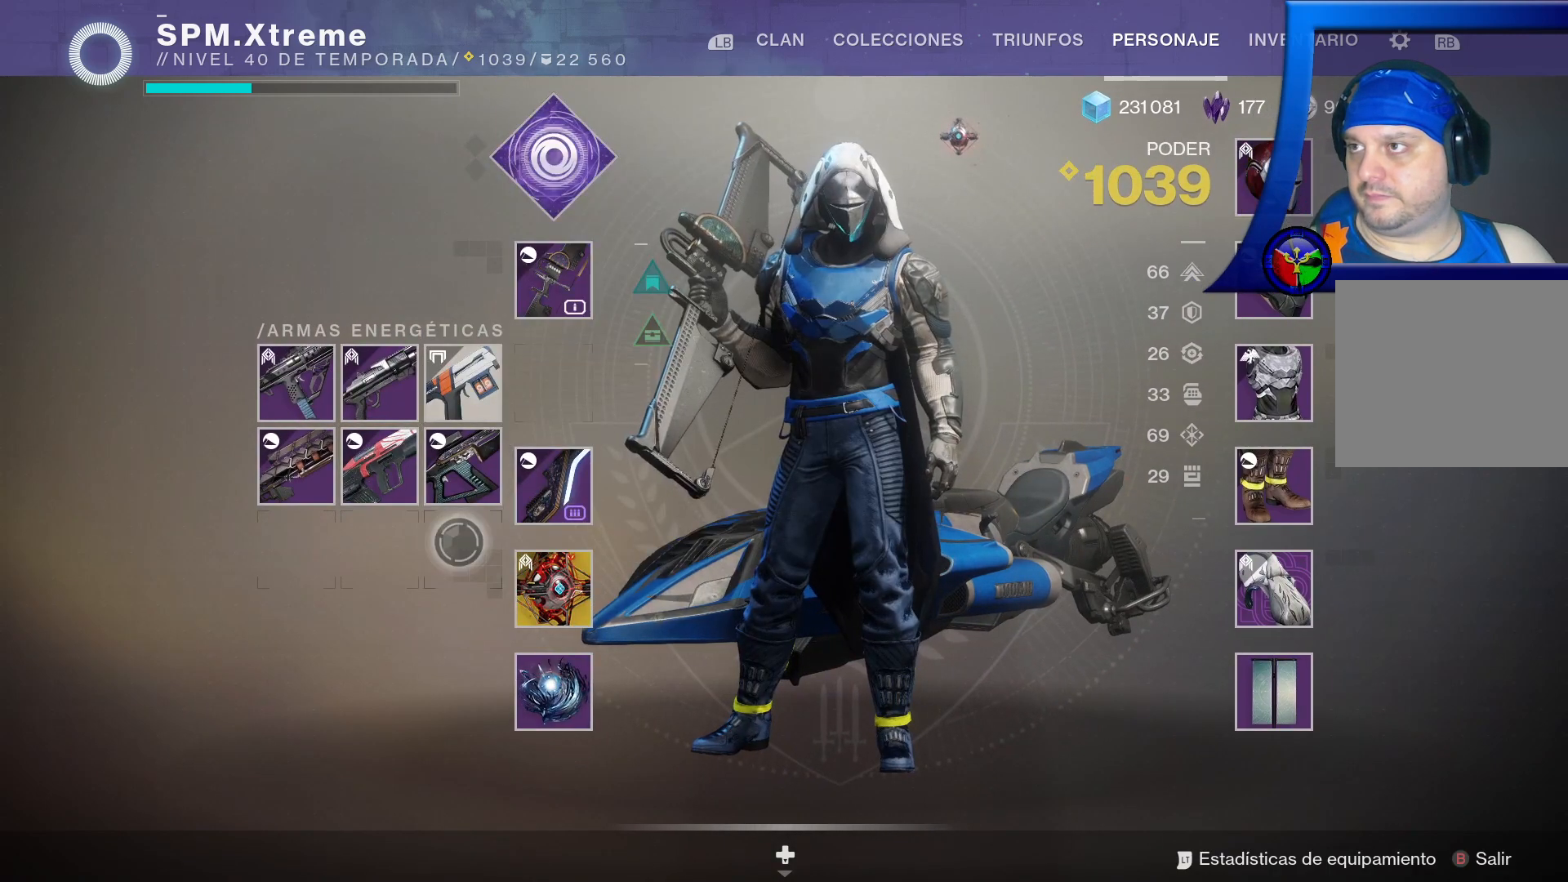
{"buttons": [], "left_stick": "up-right", "right_stick": "center", "events": [[150, "left_stick", "up"], [367, "left_stick", "up-right"]]}
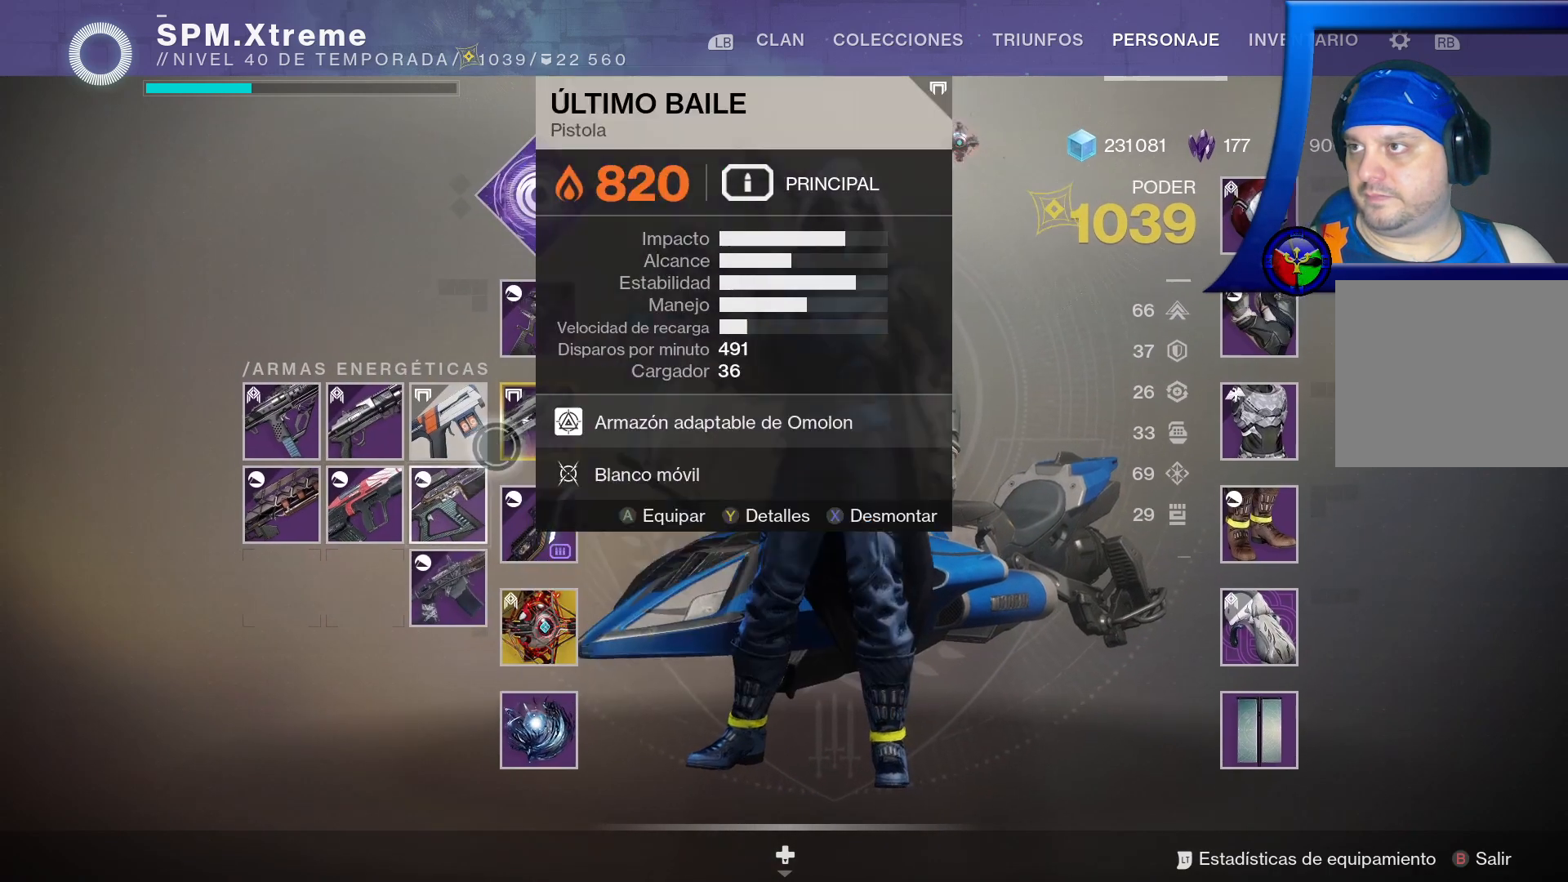
{"buttons": [], "left_stick": "center", "right_stick": "center", "events": [[117, "left_stick", "center"]]}
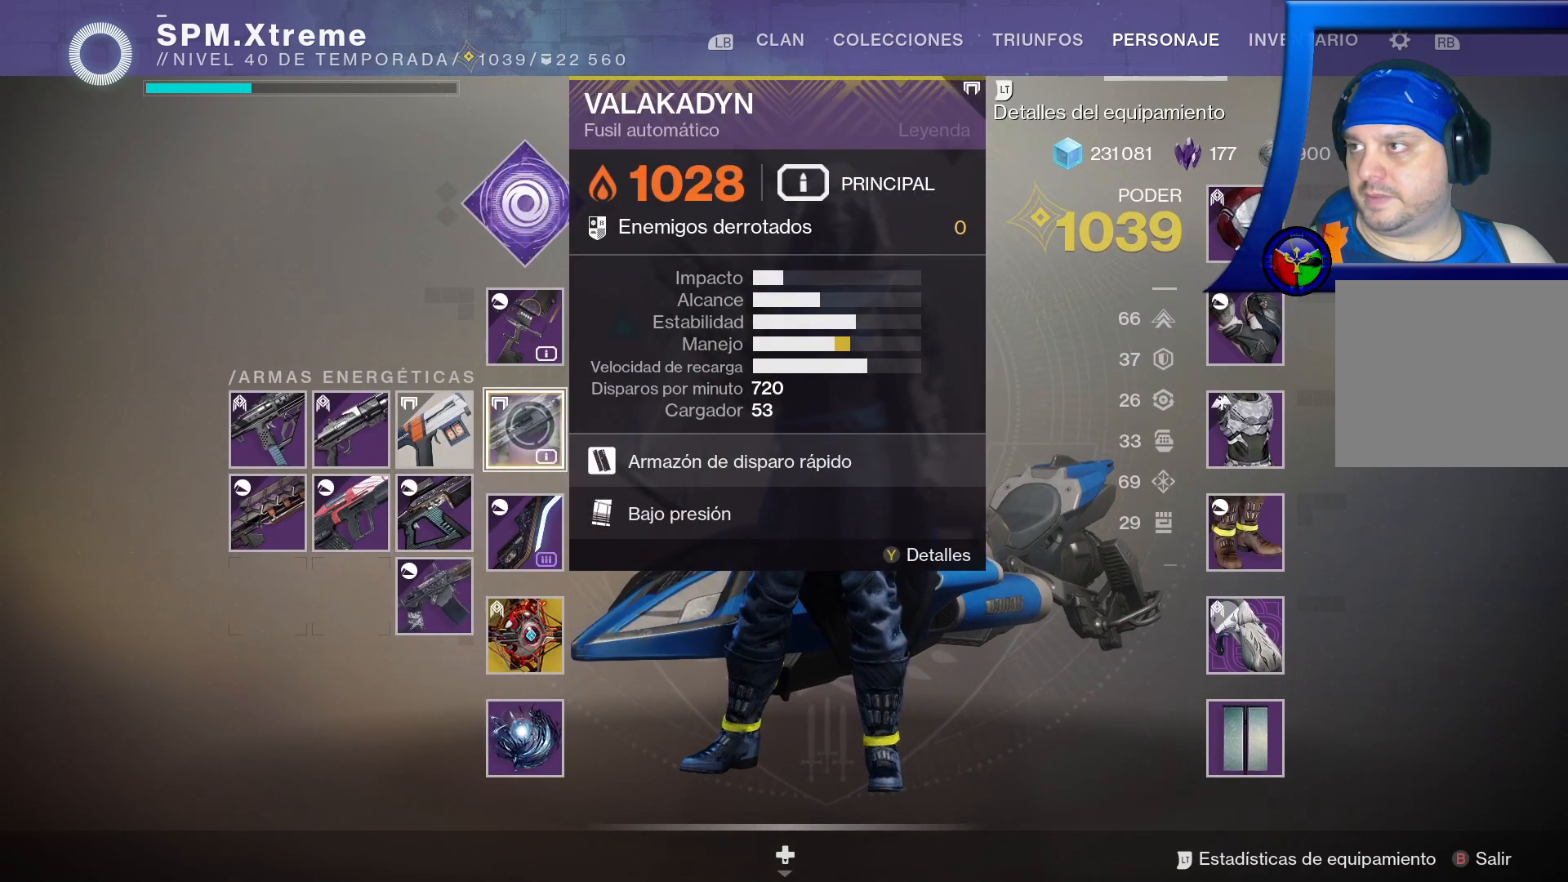
{"buttons": [], "left_stick": "up-left", "right_stick": "center", "events": [[33, "left_stick", "down-left"], [400, "left_stick", "up-left"]]}
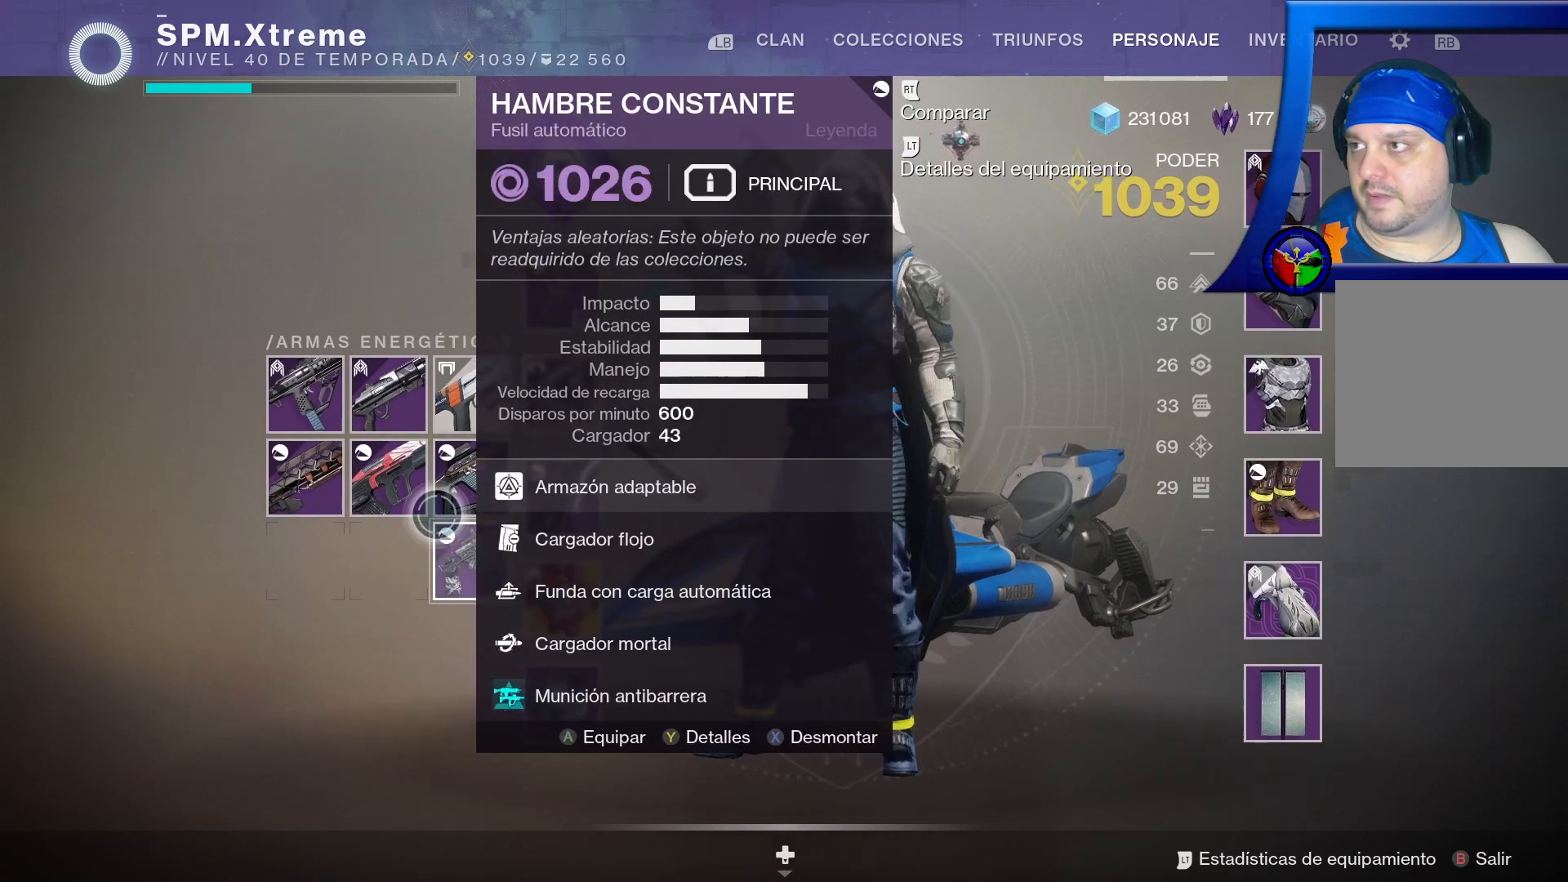
{"buttons": [], "left_stick": "center", "right_stick": "center", "events": [[67, "left_stick", "left"], [250, "left_stick", "center"]]}
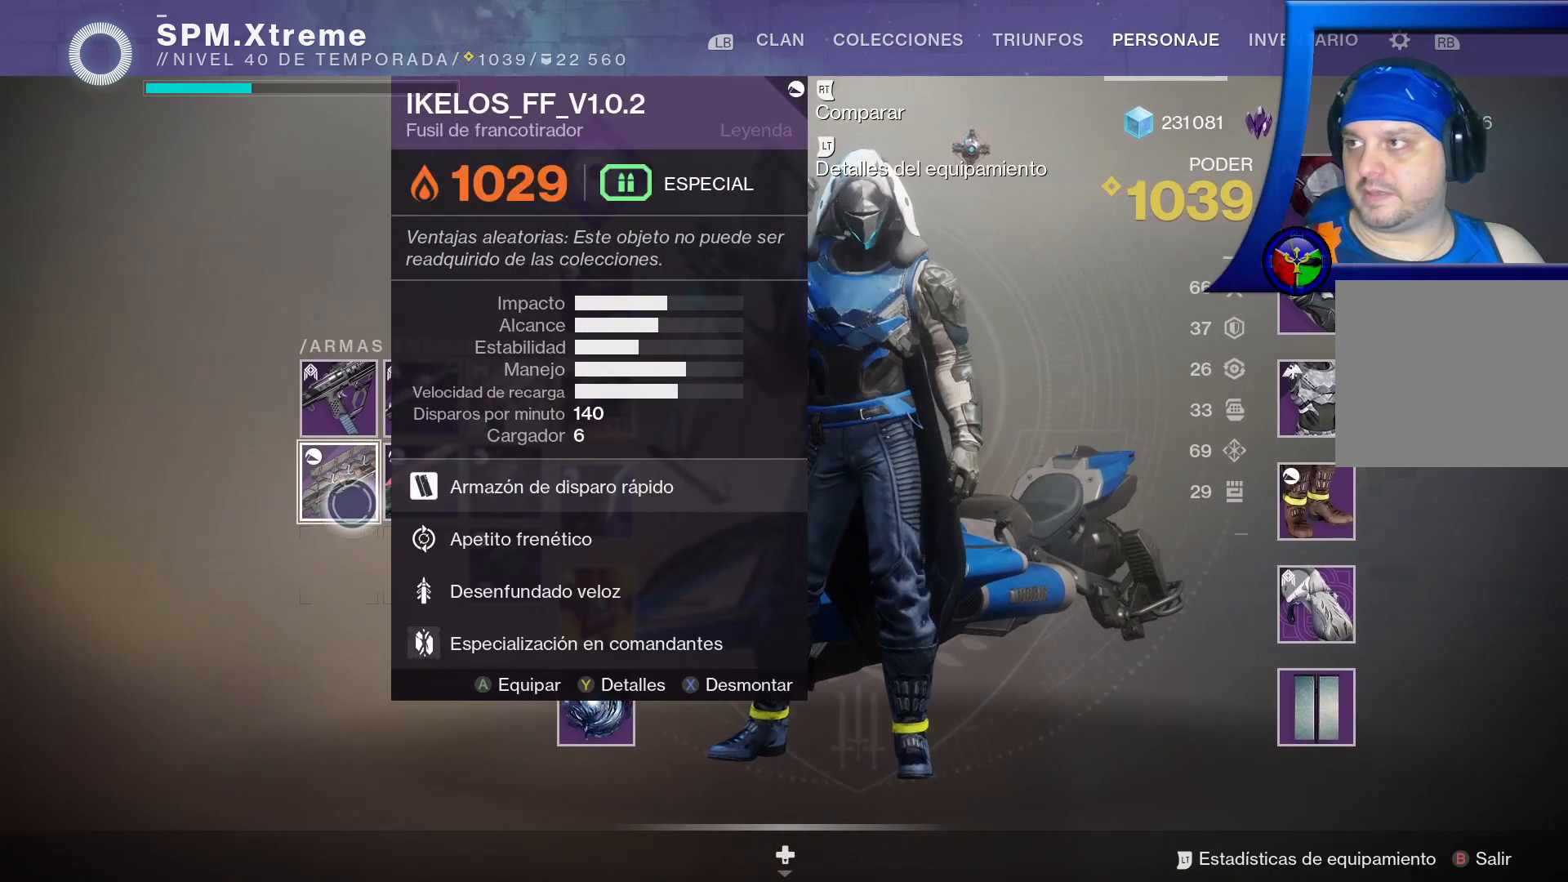
{"buttons": [], "left_stick": "center", "right_stick": "center", "events": [[133, "left_stick", "up-right"], [500, "left_stick", "center"]]}
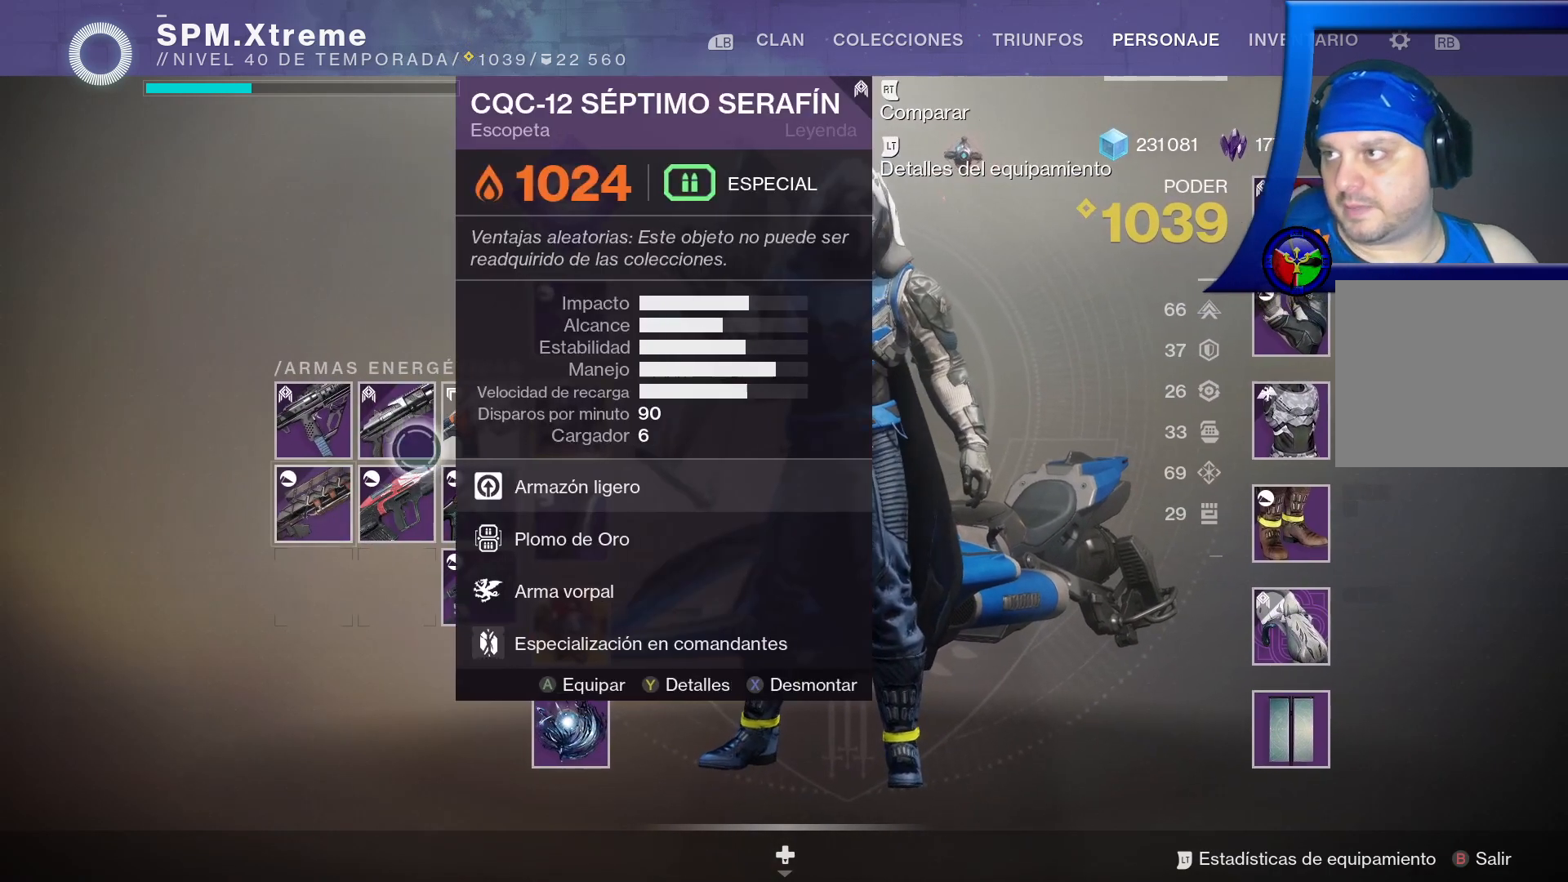
{"buttons": [], "left_stick": "left", "right_stick": "center", "events": [[467, "left_stick", "left"]]}
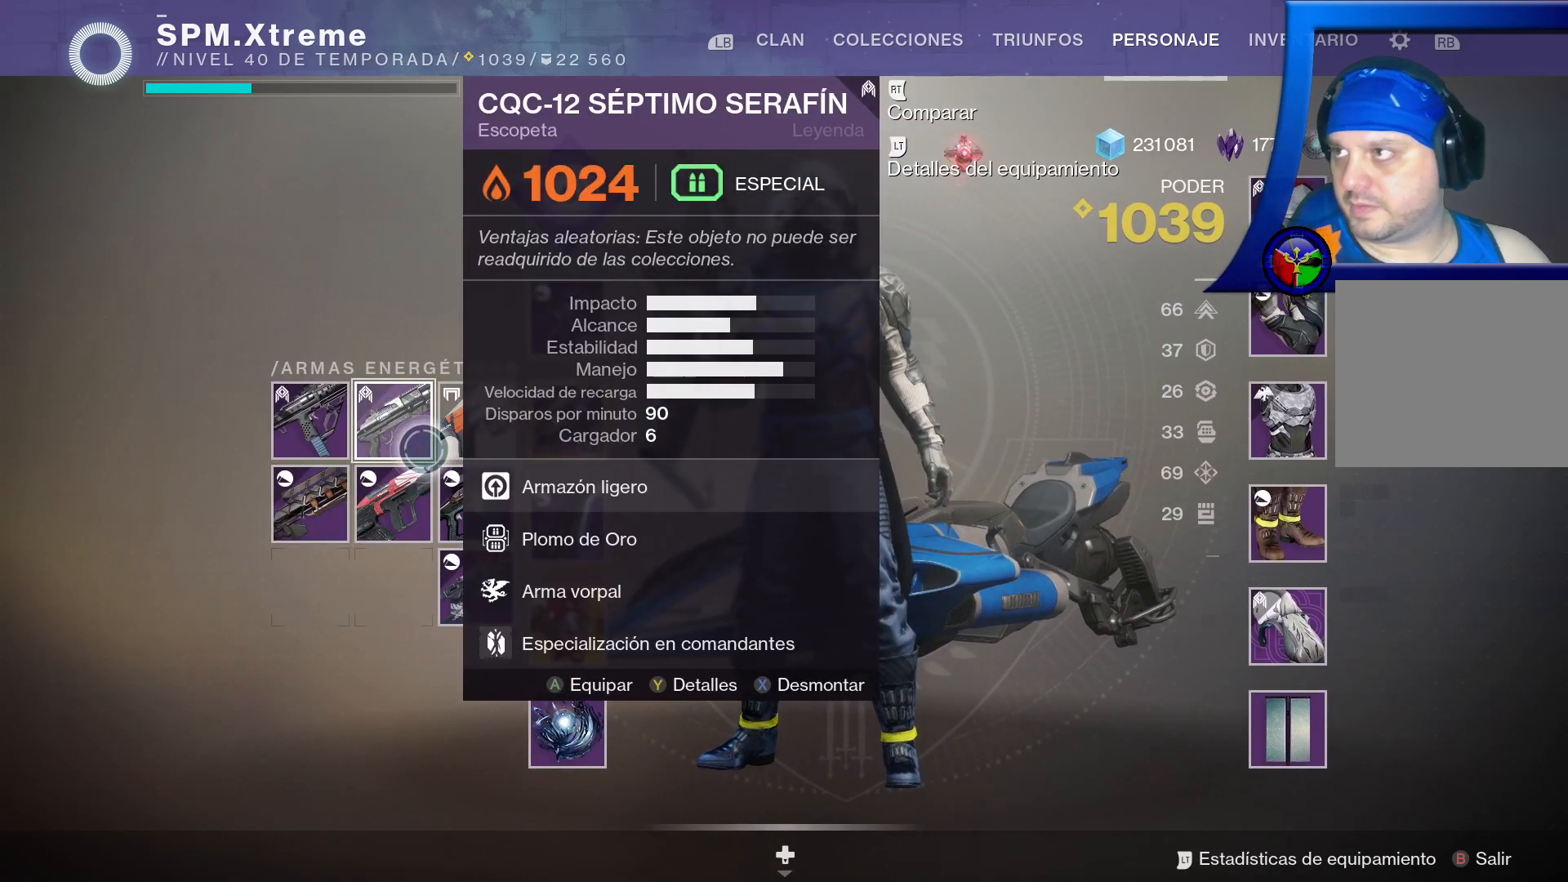
{"buttons": [], "left_stick": "center", "right_stick": "center", "events": [[300, "left_stick", "center"]]}
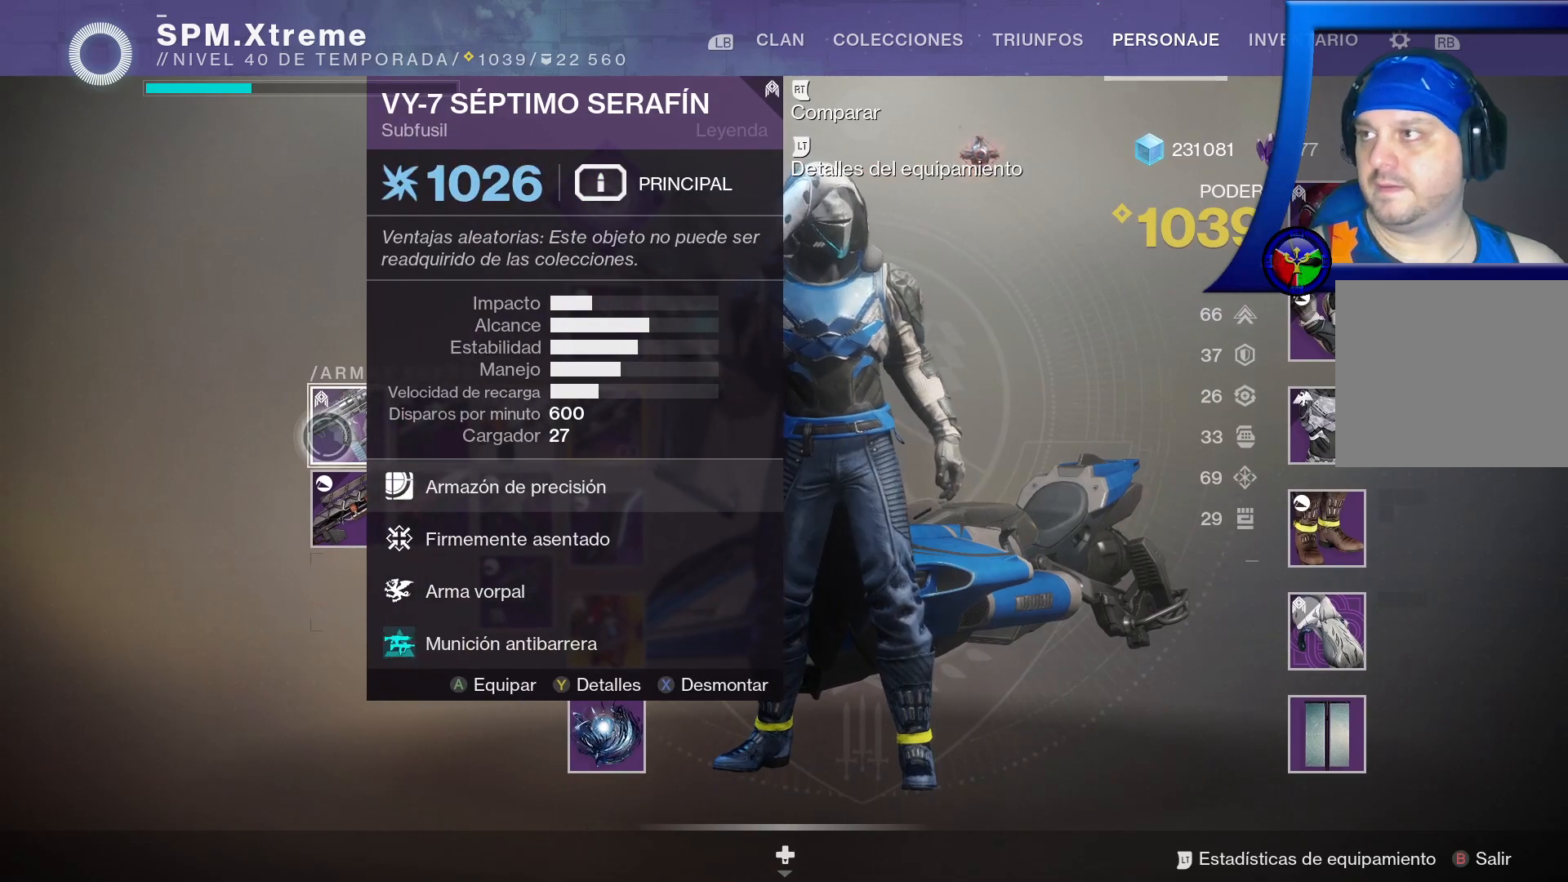
{"buttons": [], "left_stick": "right", "right_stick": "center", "events": [[133, "left_stick", "right"]]}
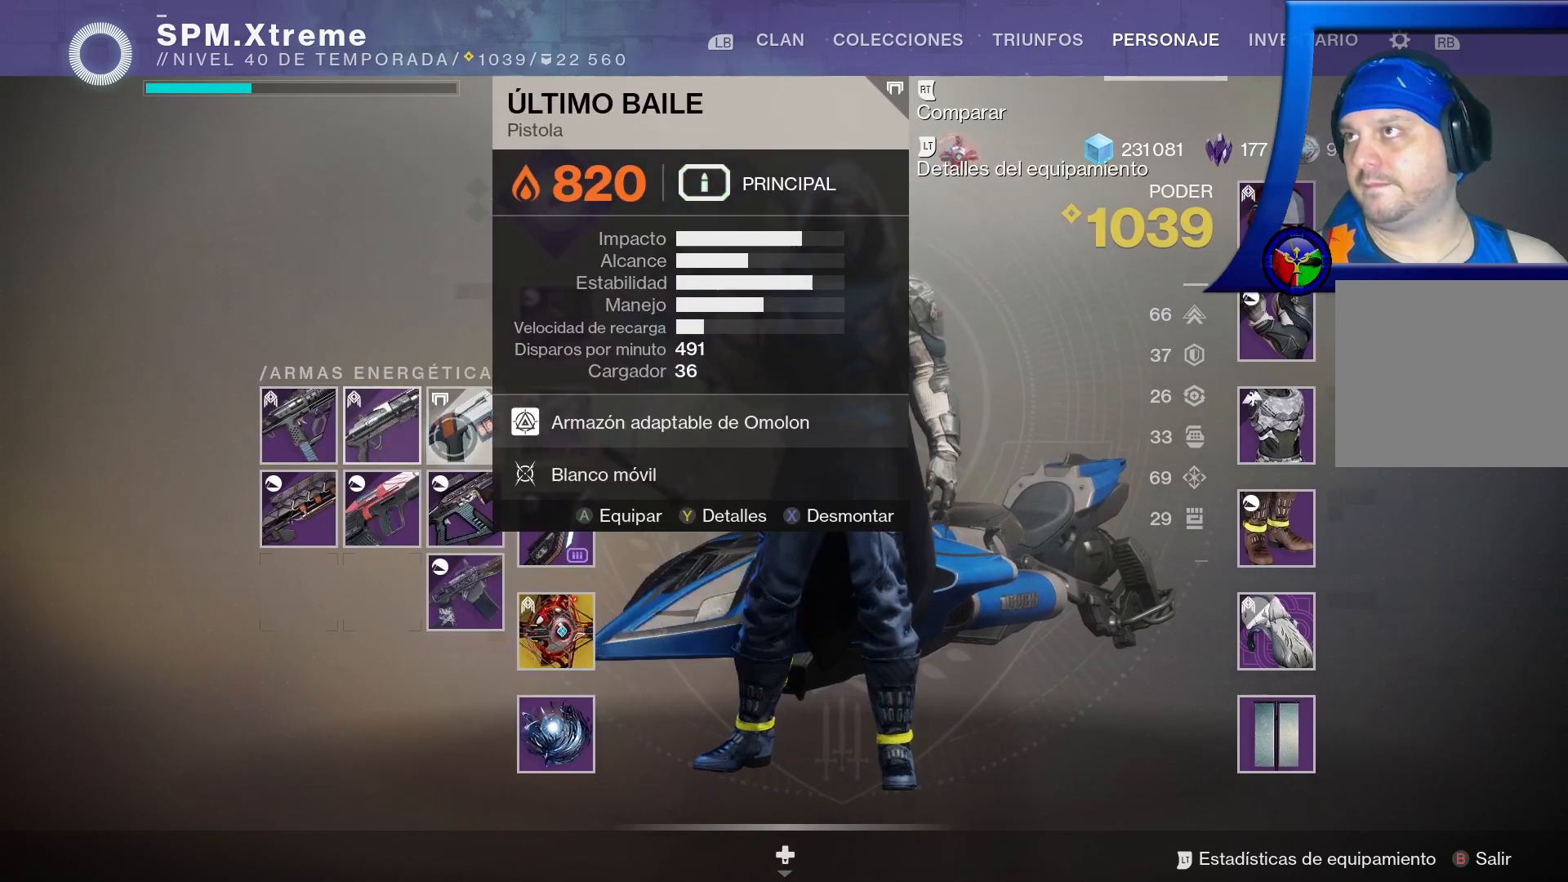
{"buttons": [], "left_stick": "center", "right_stick": "center", "events": [[83, "left_stick", "center"], [217, "START", "down"], [367, "START", "up"]]}
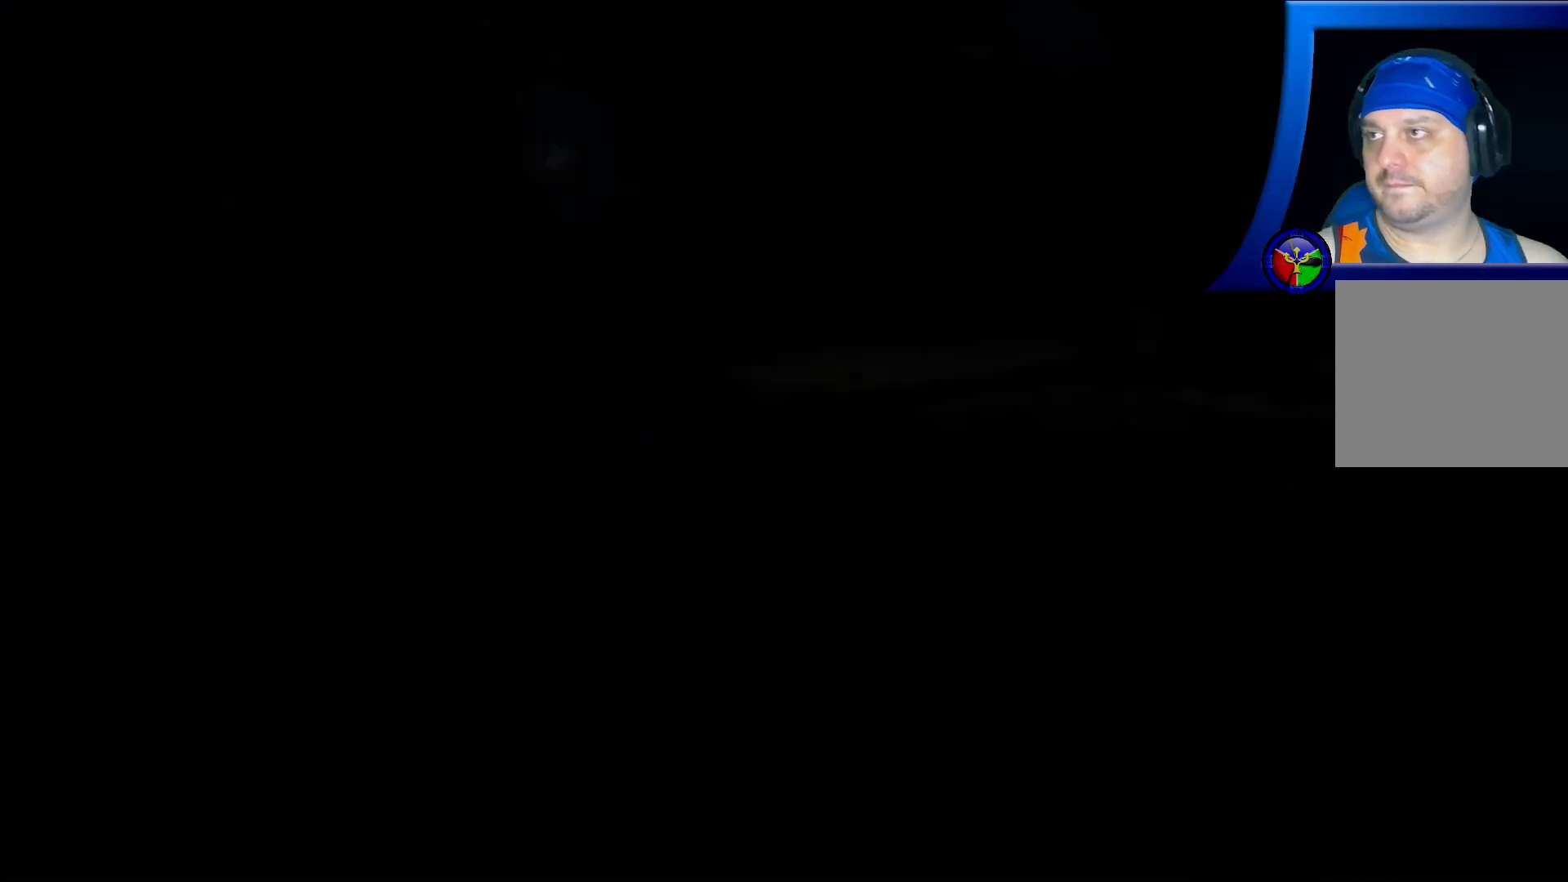
{"buttons": [], "left_stick": "center", "right_stick": "center", "events": []}
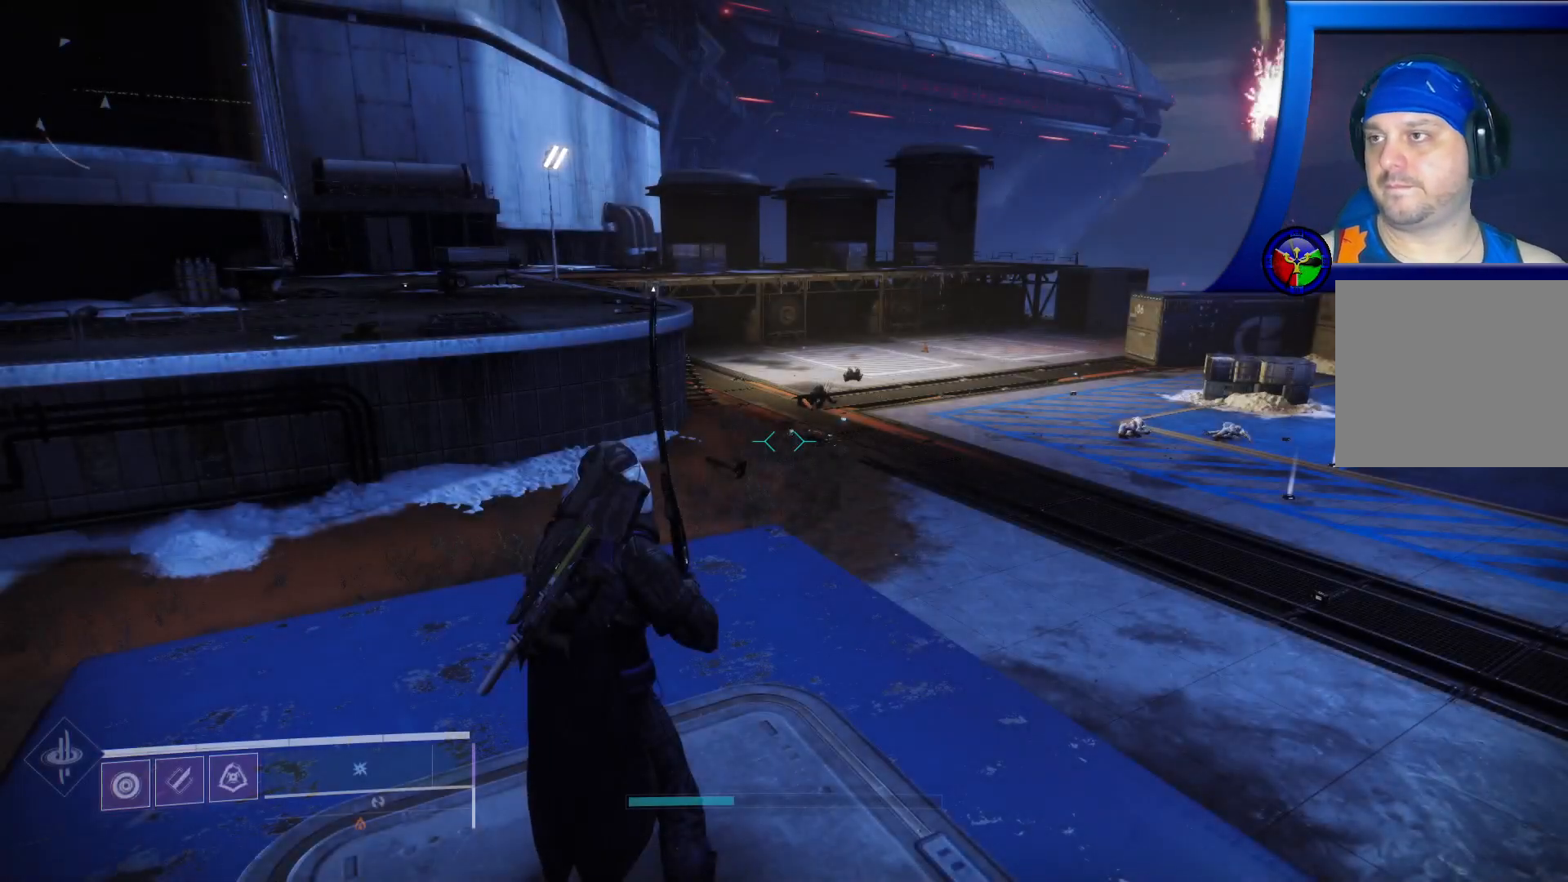
{"buttons": [], "left_stick": "center", "right_stick": "center", "events": []}
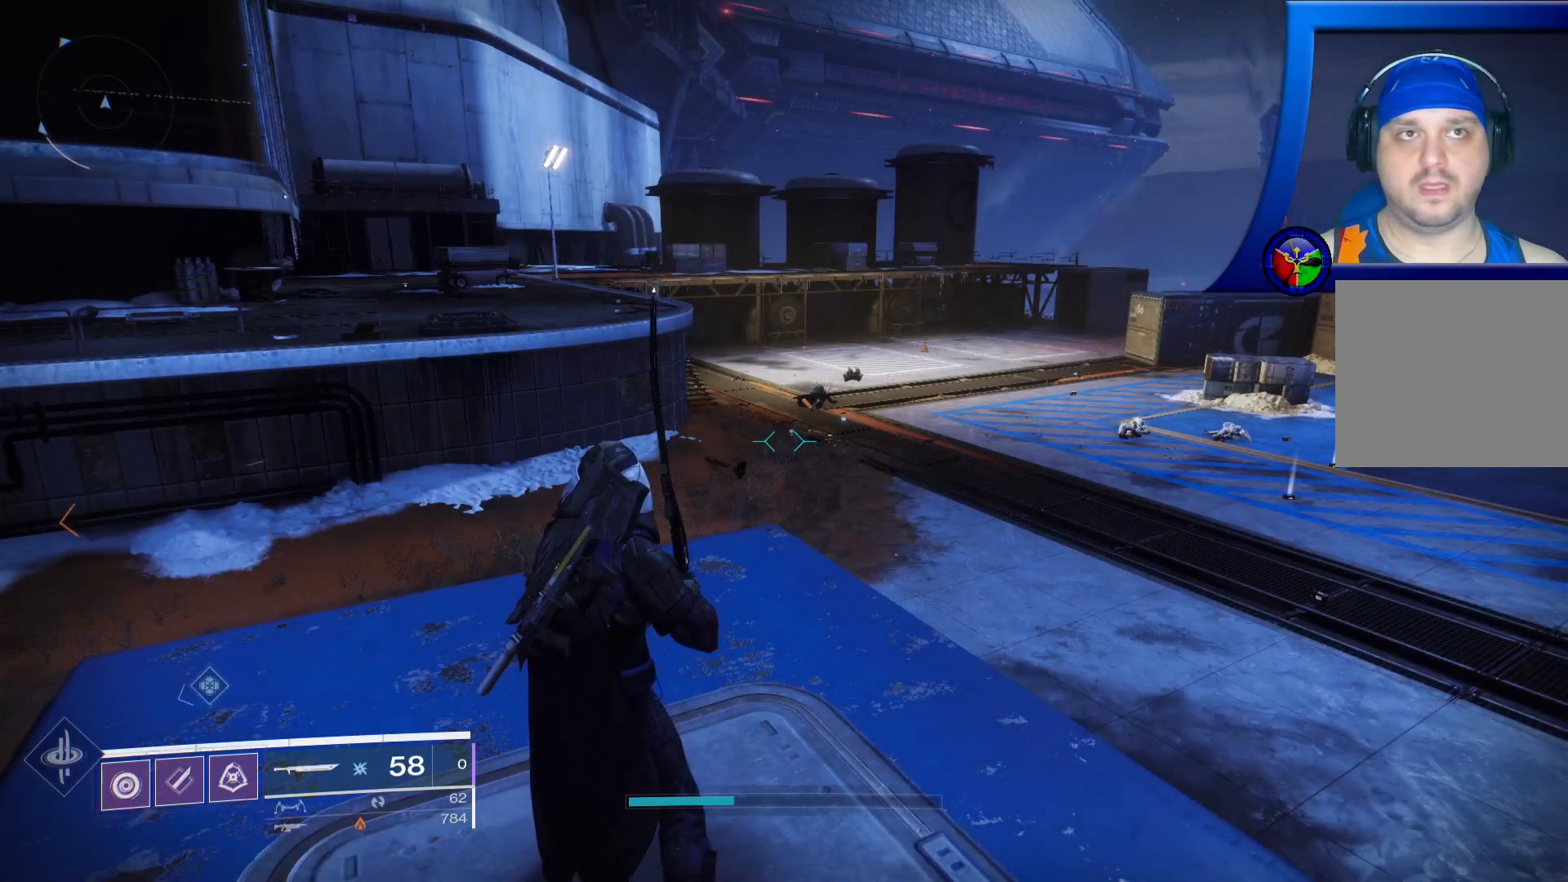
{"buttons": [], "left_stick": "center", "right_stick": "center", "events": [[33, "START", "down"], [50, "START", "up"], [100, "START", "down"], [167, "START", "up"]]}